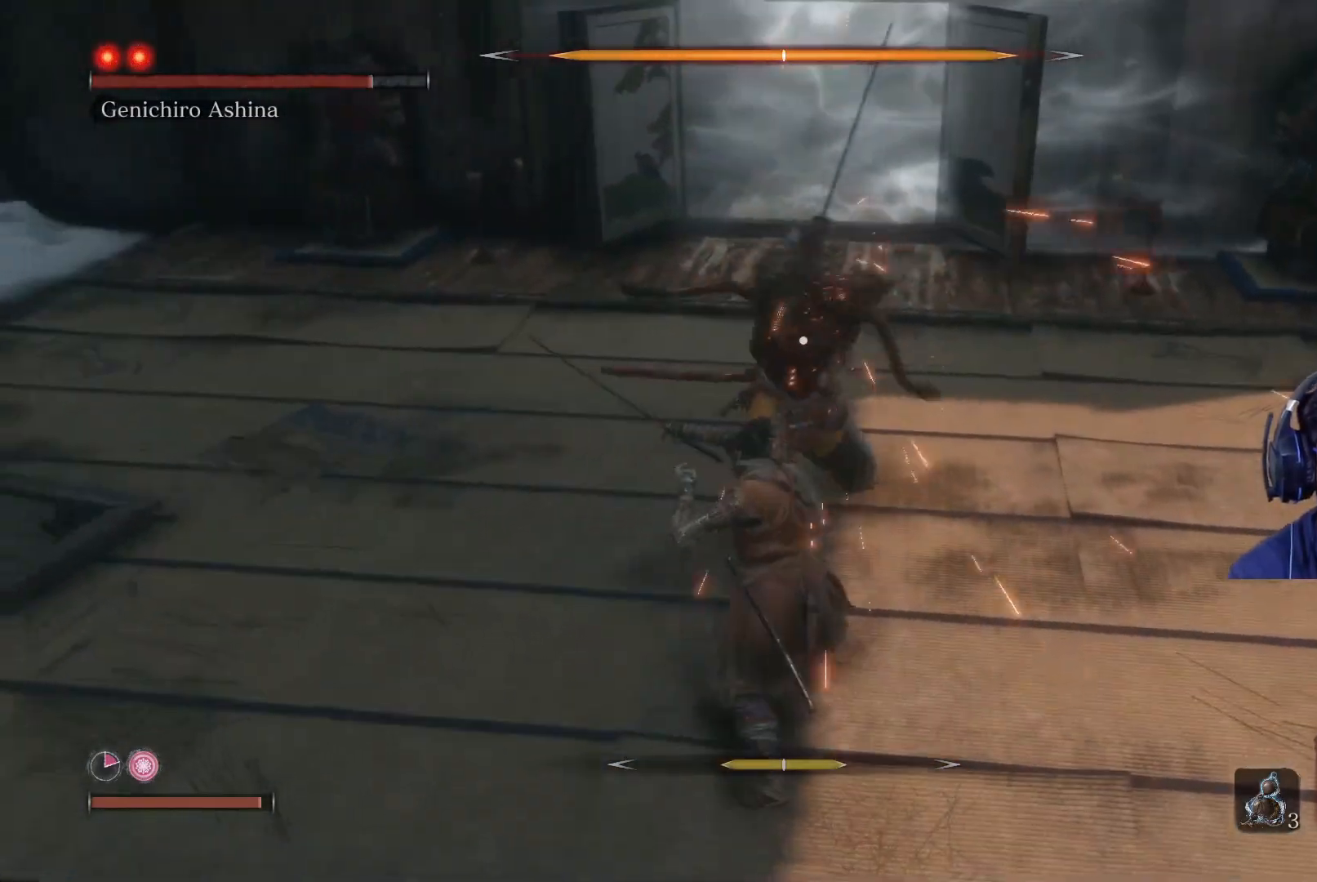
Gameplay with a controller (Xbox layout); each line is a JSON object with the inputs held at the frame after it. "events" lists button and stick changes between this image and that frame as [ms after this image, input, new state], when the widget could be followed in between.
{"buttons": ["R1"], "left_stick": "center", "right_stick": "center", "events": [[233, "L1", "down"], [417, "L1", "up"], [500, "R1", "down"]]}
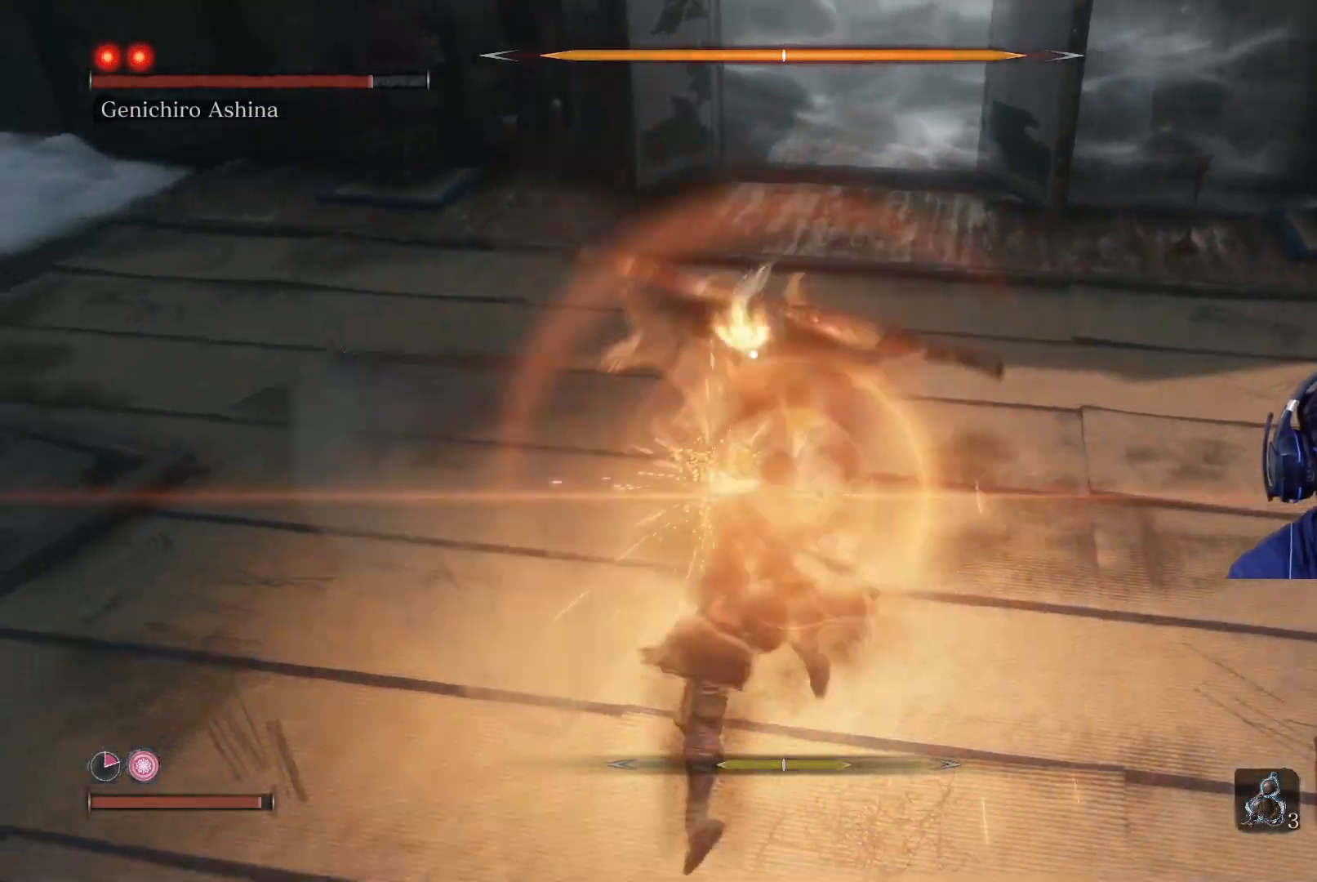
{"buttons": [], "left_stick": "center", "right_stick": "center", "events": [[117, "R1", "up"], [200, "R1", "down"], [283, "R1", "up"]]}
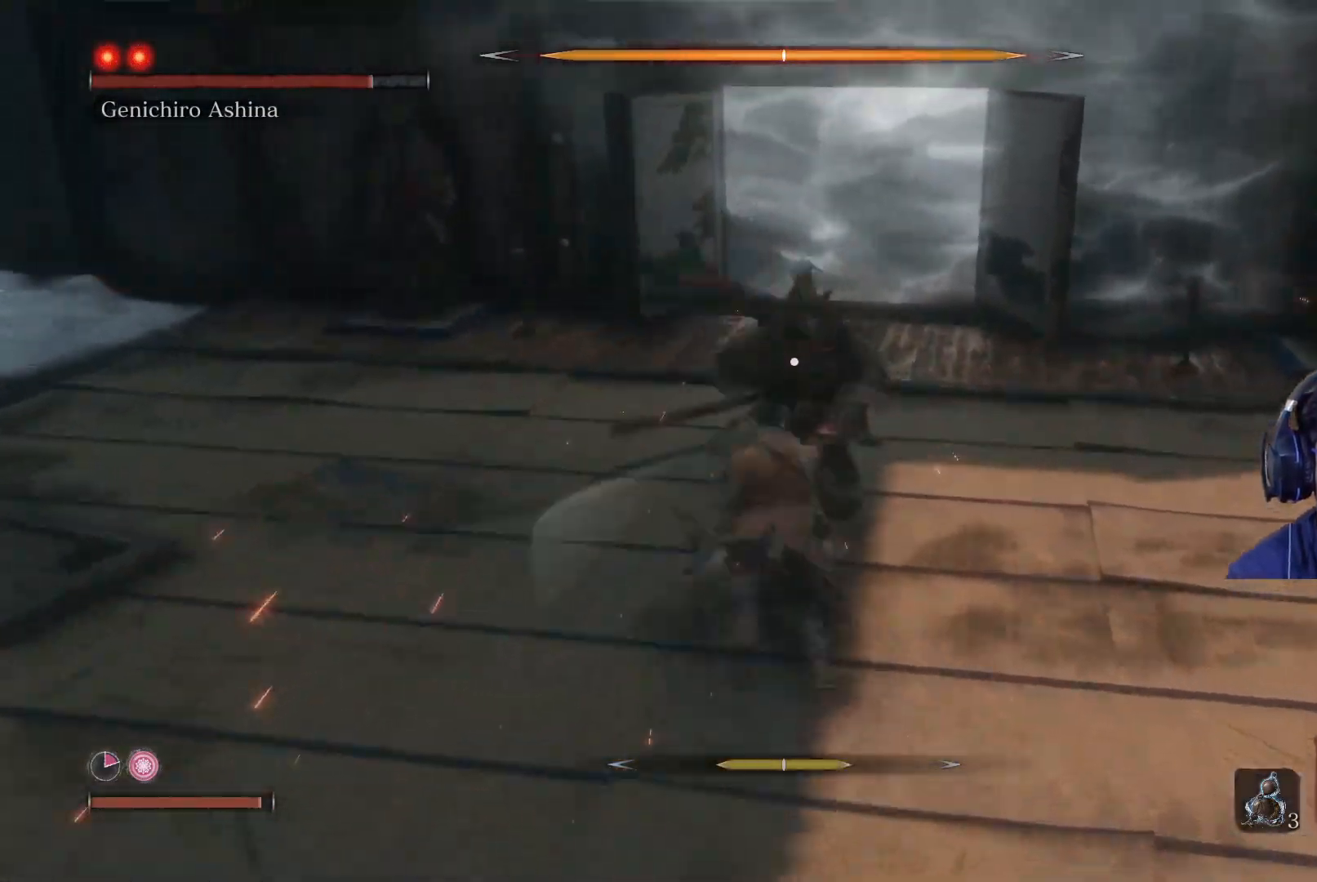
{"buttons": [], "left_stick": "center", "right_stick": "center", "events": []}
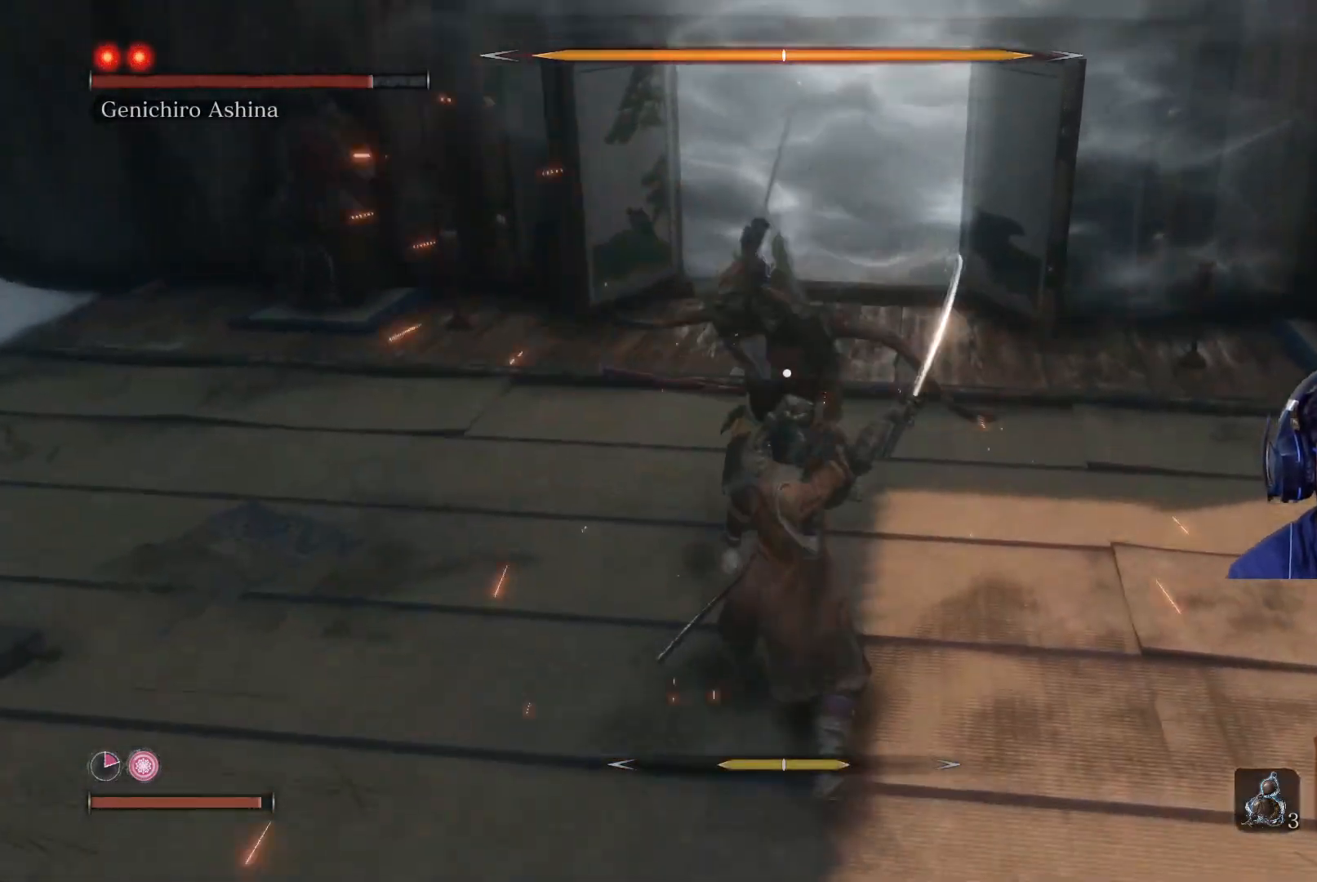
{"buttons": [], "left_stick": "center", "right_stick": "center", "events": [[250, "L1", "down"], [433, "L1", "up"]]}
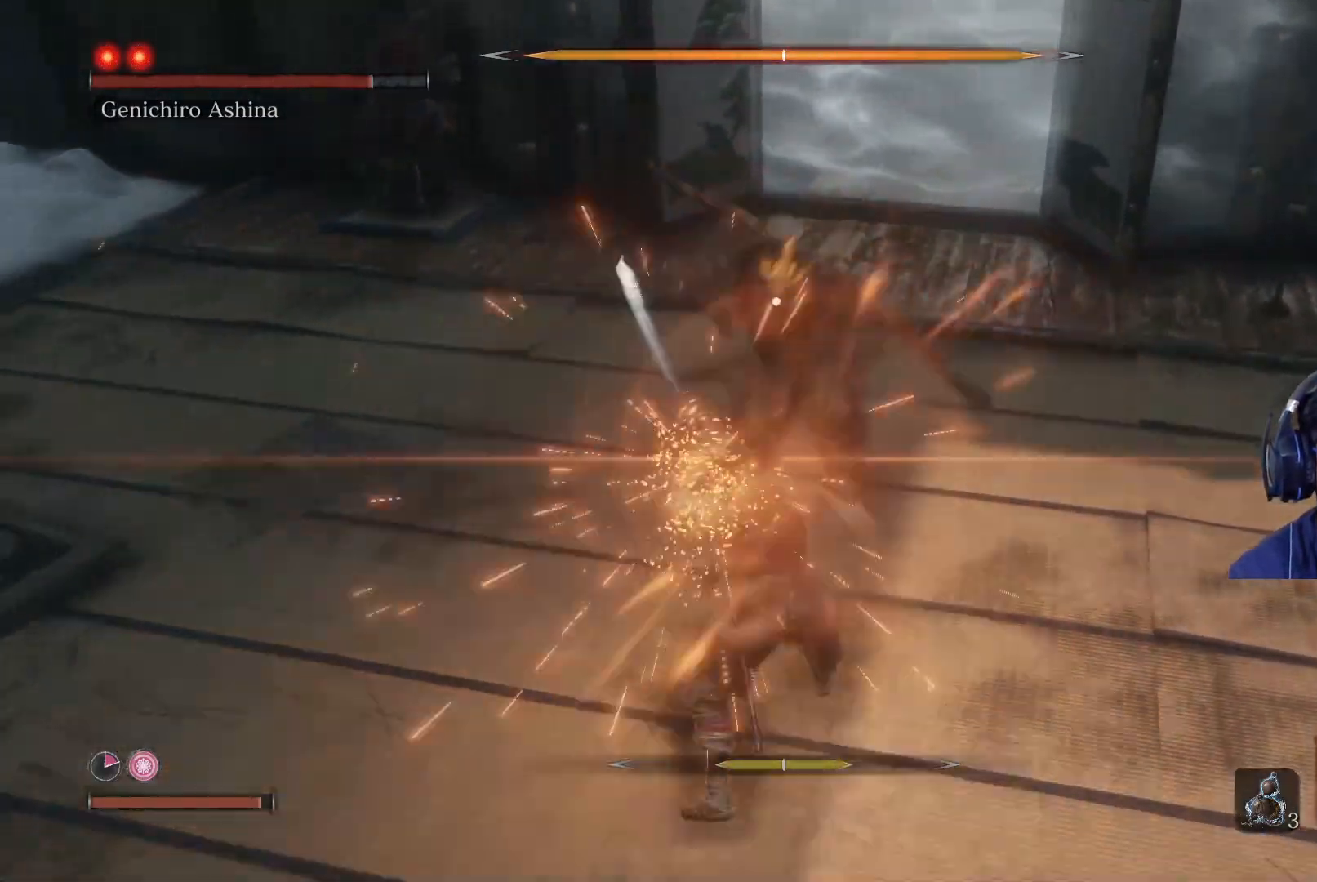
{"buttons": [], "left_stick": "center", "right_stick": "center", "events": []}
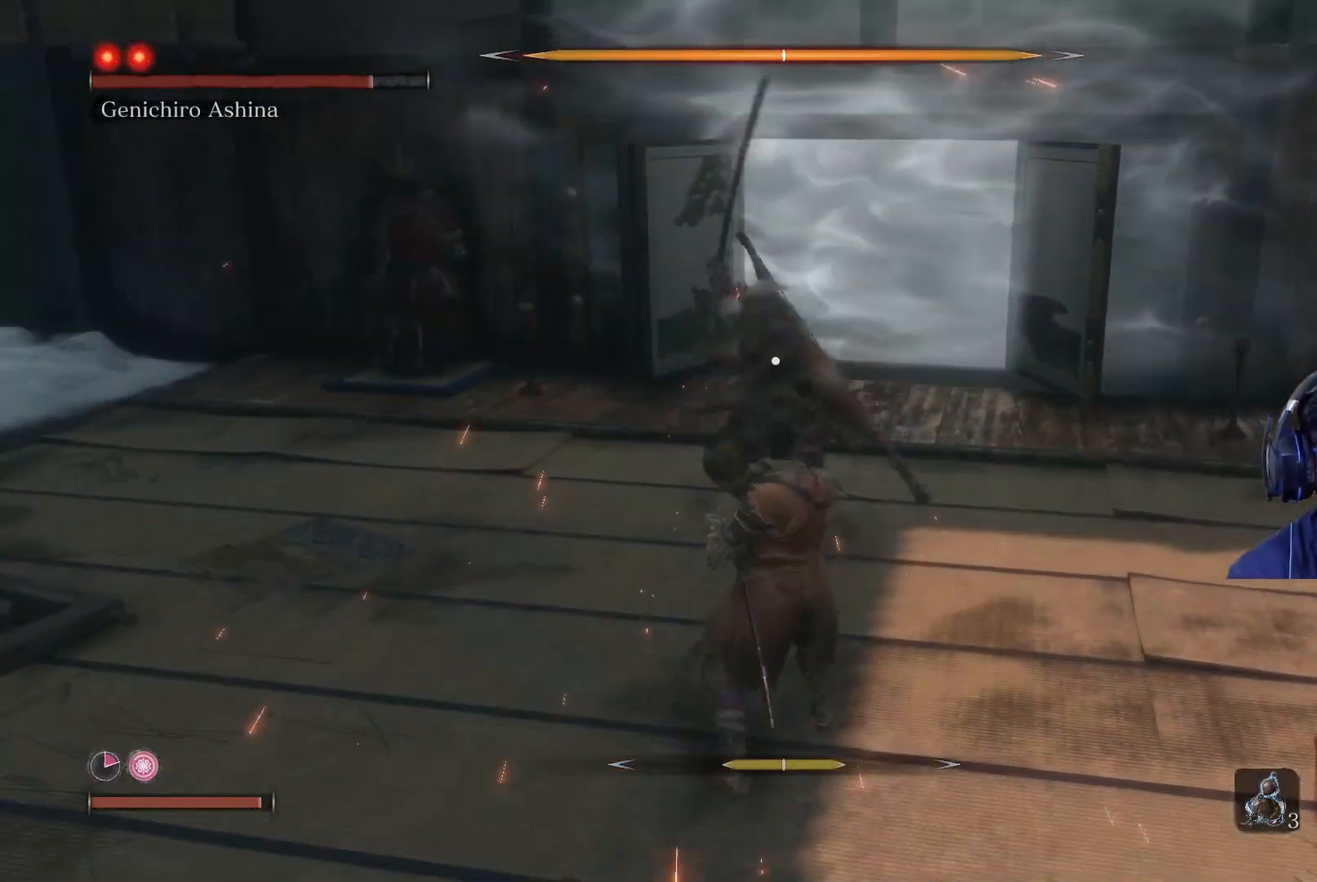
{"buttons": ["L1"], "left_stick": "center", "right_stick": "center", "events": [[417, "L1", "down"]]}
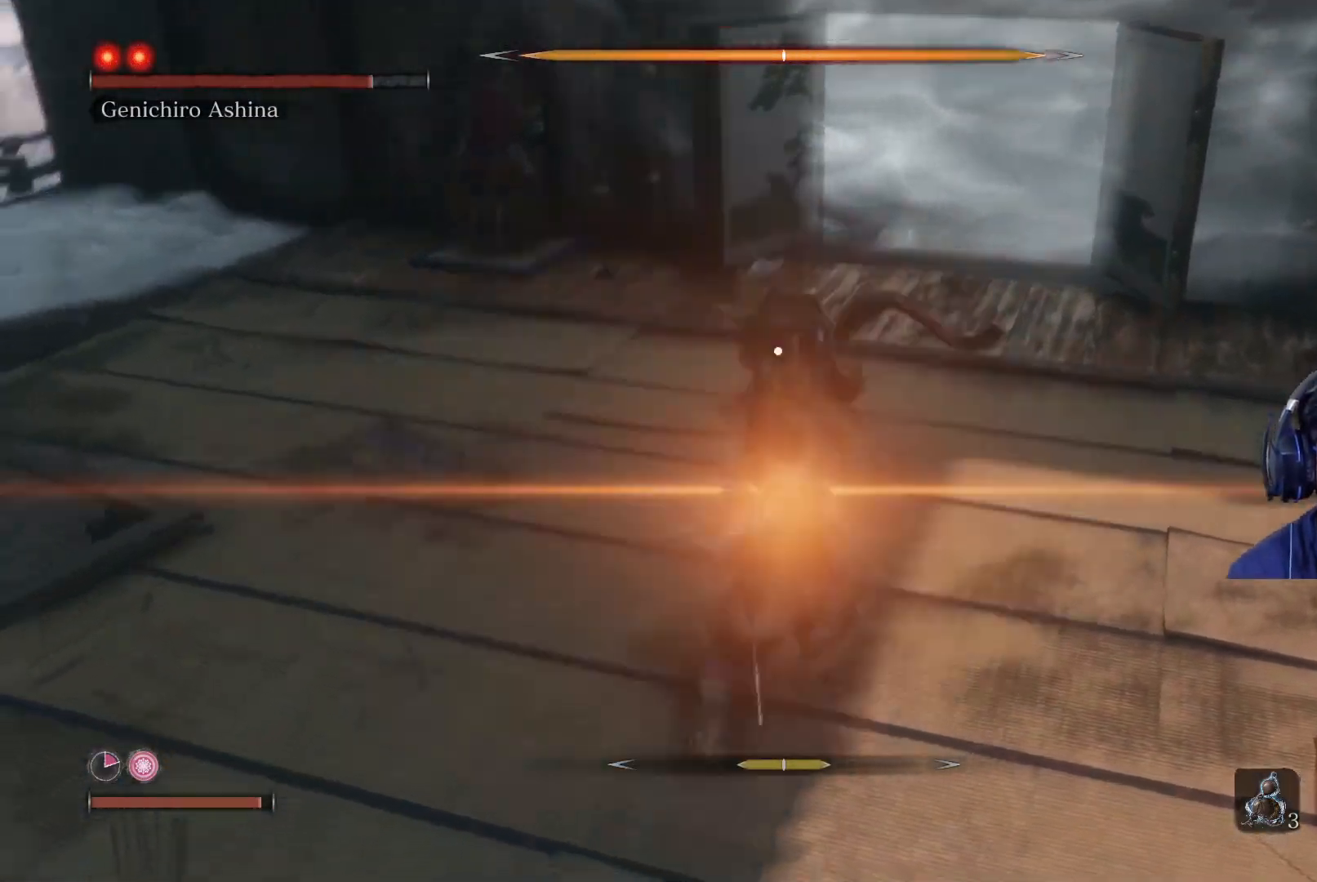
{"buttons": [], "left_stick": "center", "right_stick": "center", "events": [[83, "L1", "up"]]}
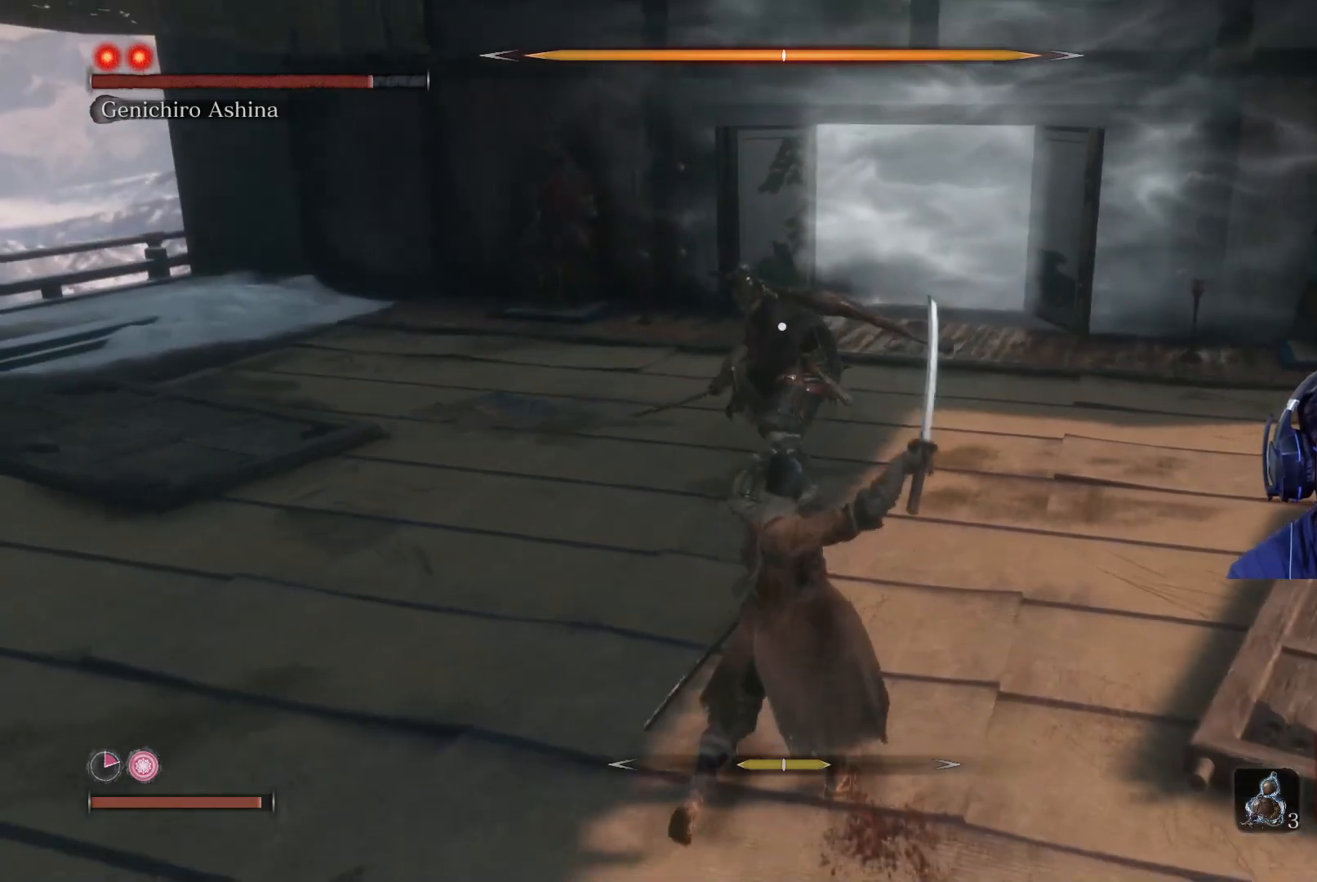
{"buttons": [], "left_stick": "up", "right_stick": "center", "events": [[317, "left_stick", "up"]]}
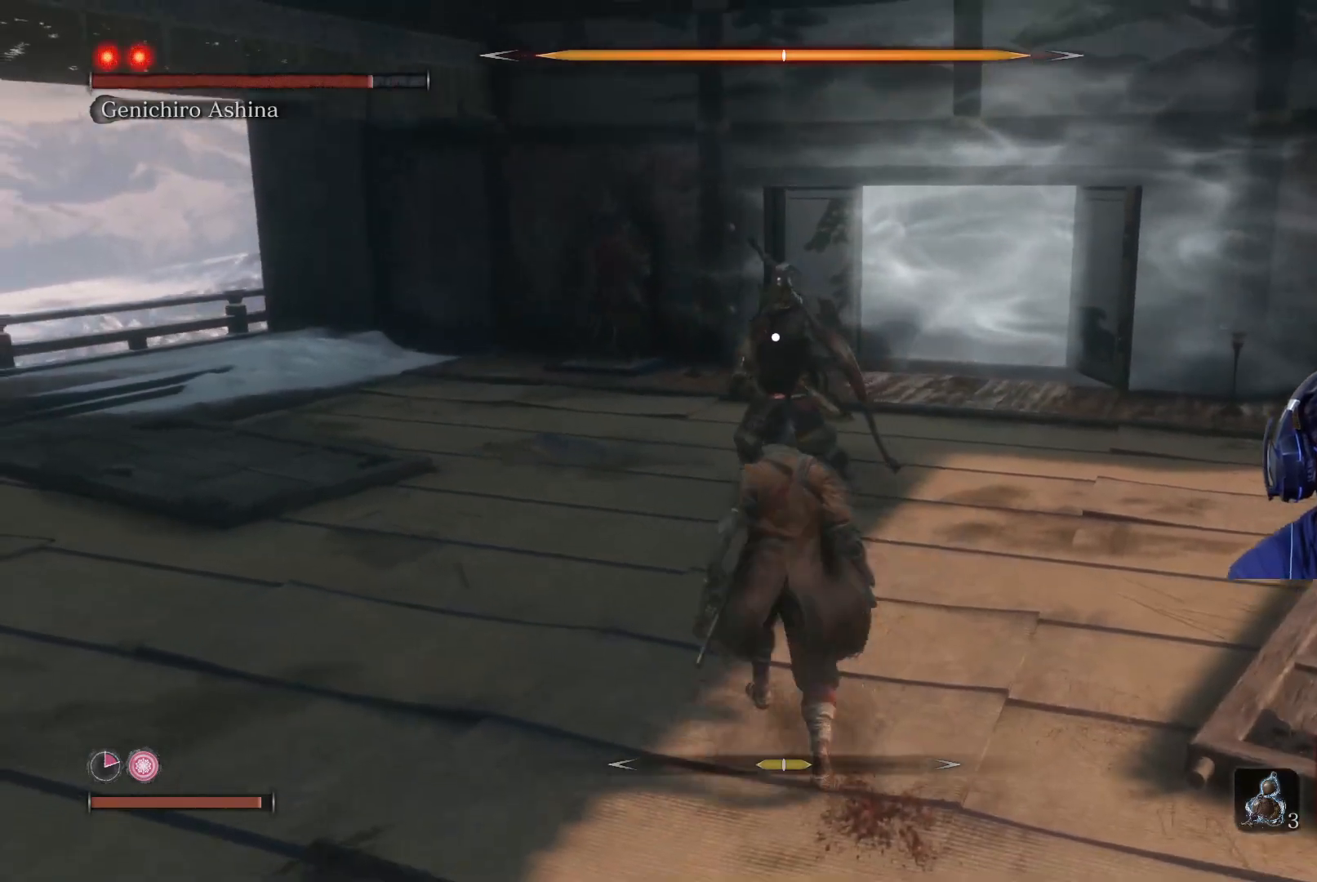
{"buttons": ["R1"], "left_stick": "up", "right_stick": "center", "events": [[133, "R1", "down"], [267, "R1", "up"], [417, "R1", "down"]]}
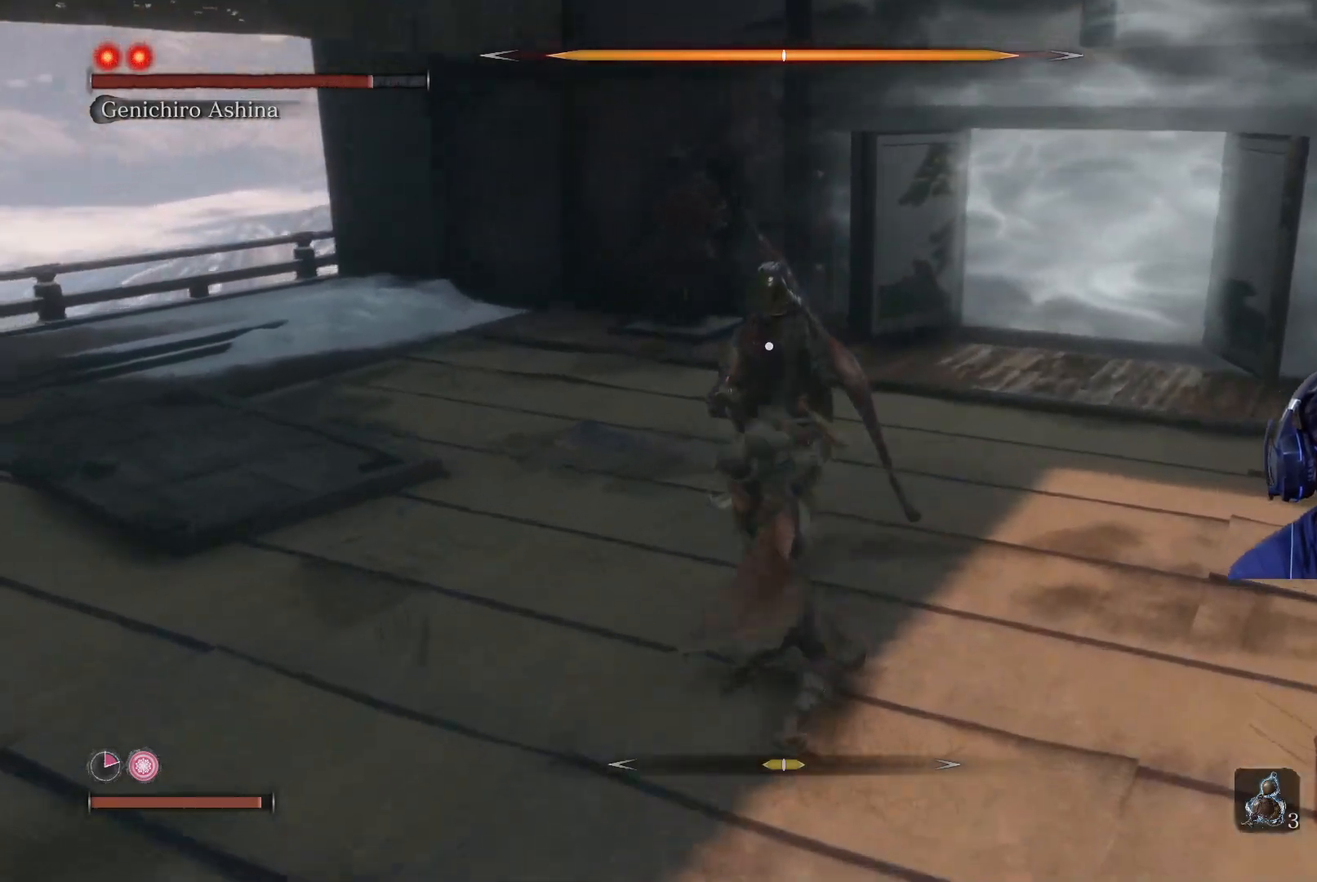
{"buttons": [], "left_stick": "up", "right_stick": "center", "events": [[17, "R1", "up"], [117, "R1", "down"], [217, "R1", "up"]]}
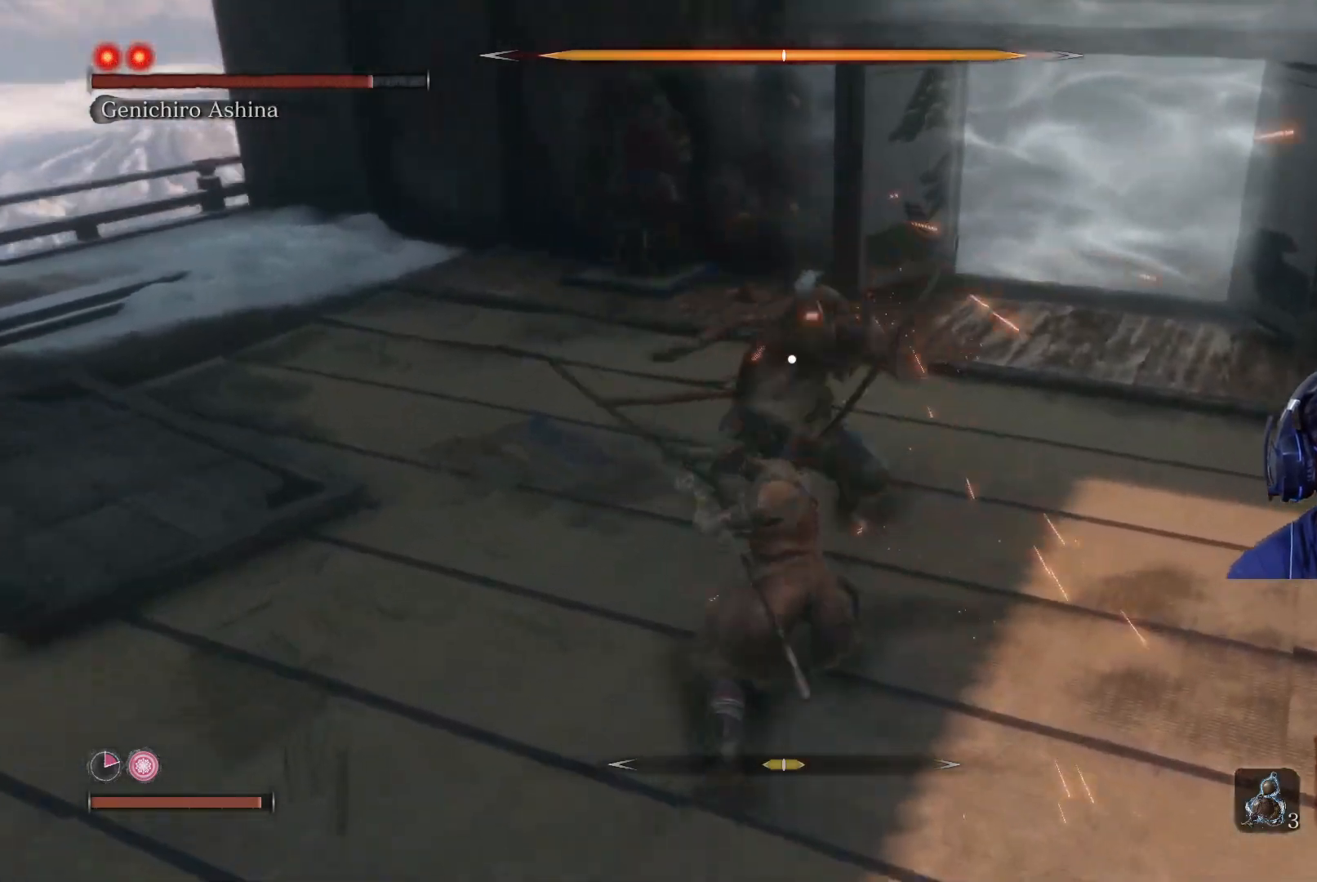
{"buttons": [], "left_stick": "up", "right_stick": "center", "events": []}
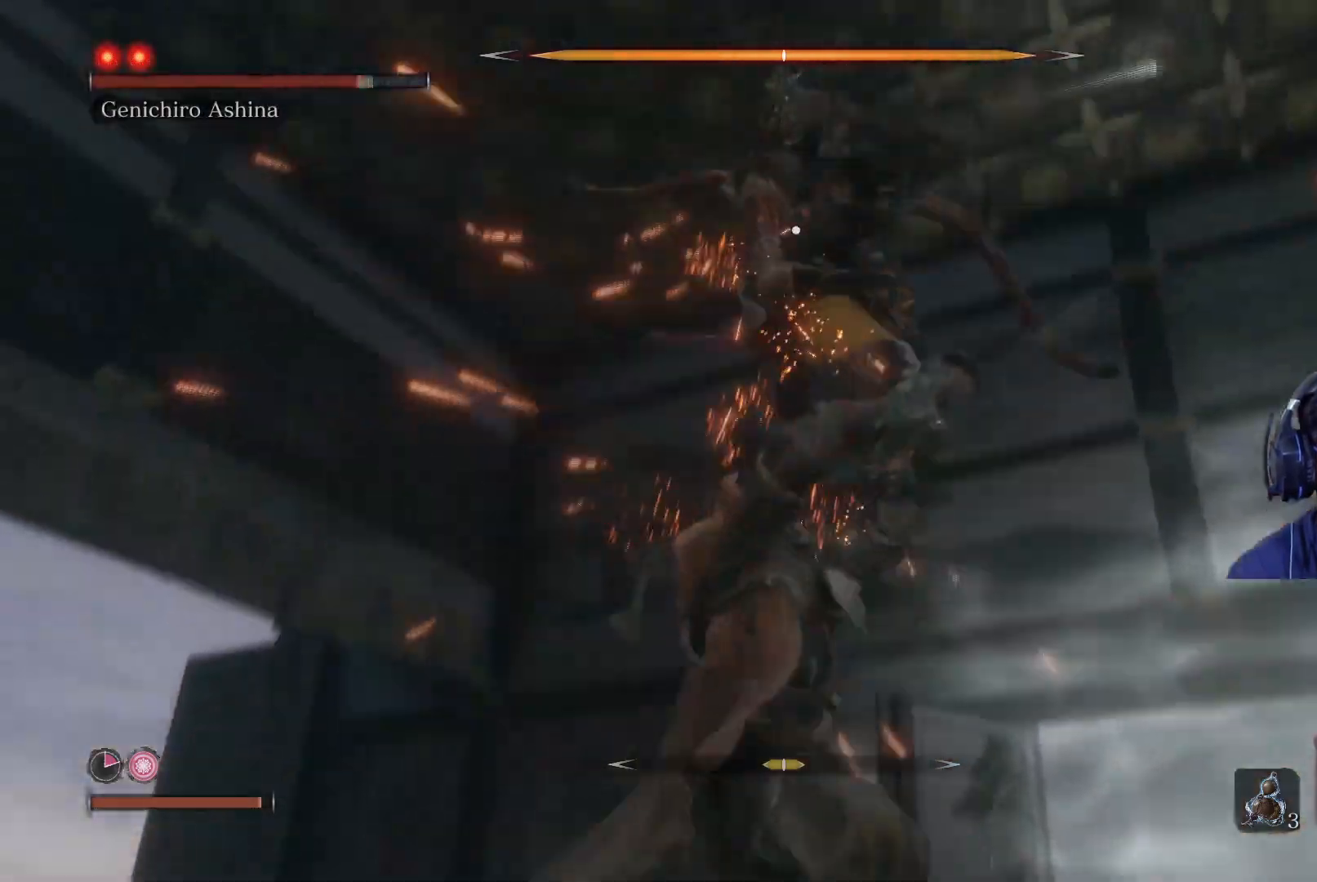
{"buttons": ["L1"], "left_stick": "center", "right_stick": "center", "events": [[67, "left_stick", "center"], [317, "L1", "down"]]}
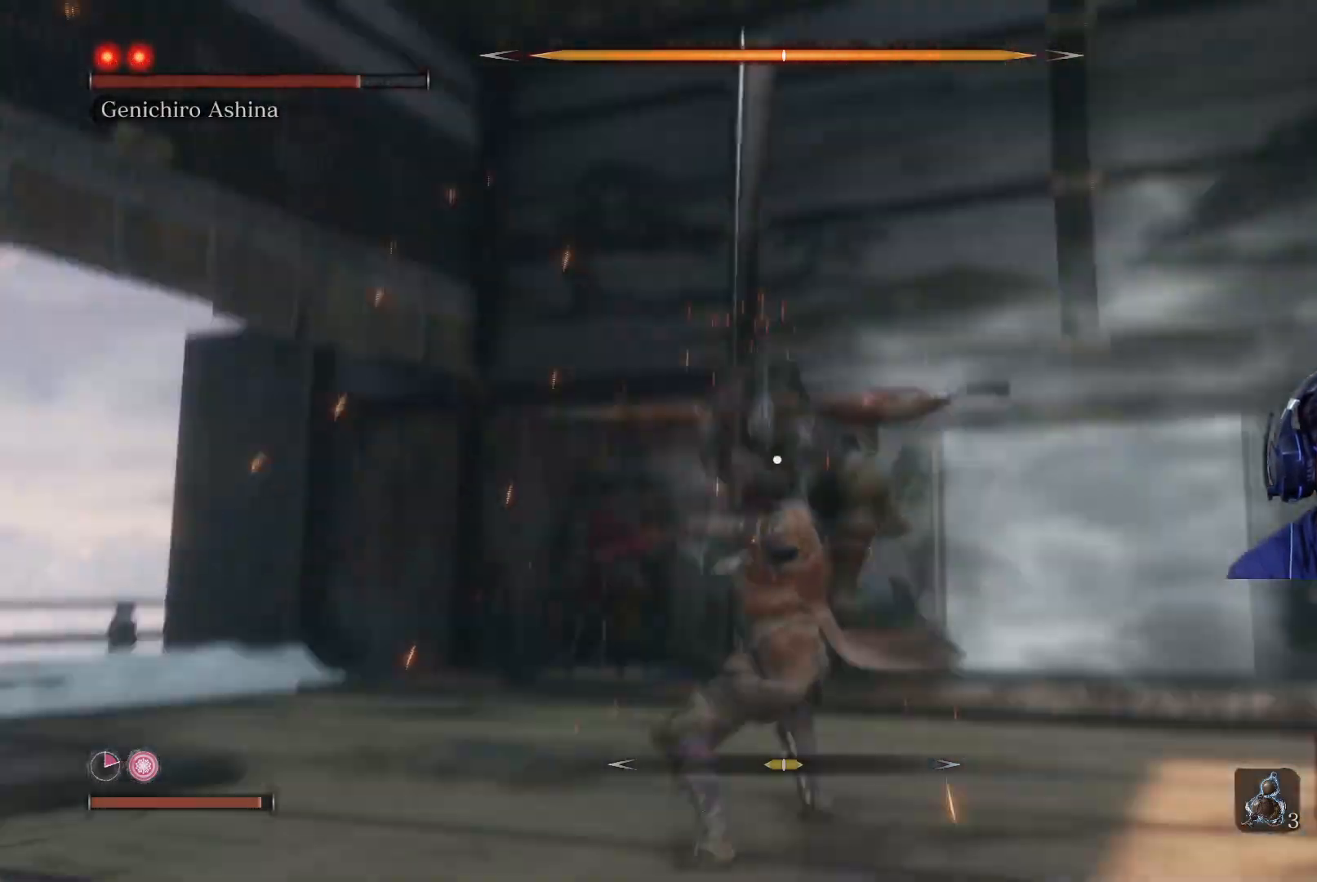
{"buttons": [], "left_stick": "center", "right_stick": "center", "events": [[50, "L1", "up"]]}
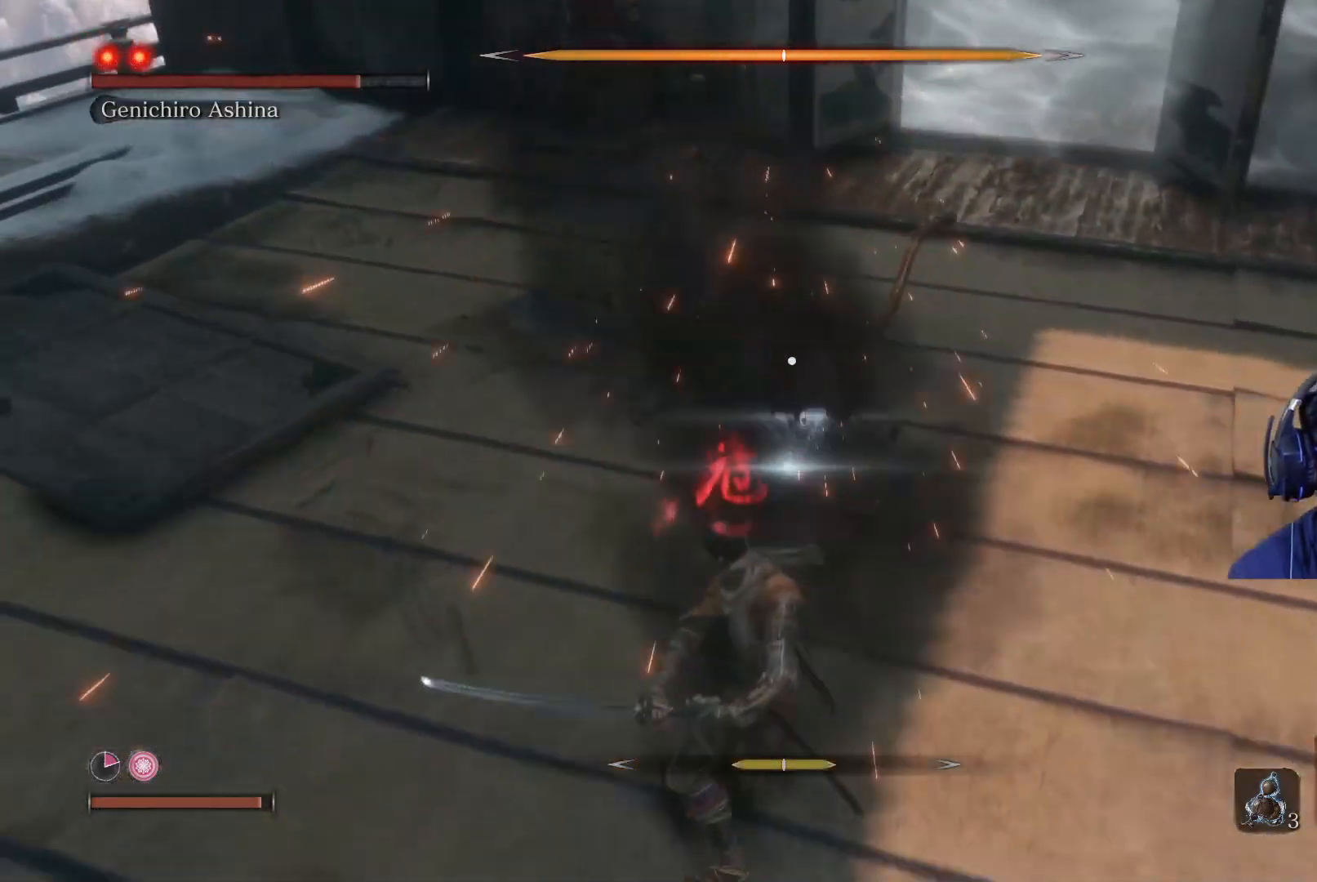
{"buttons": [], "left_stick": "center", "right_stick": "center", "events": [[350, "B", "down"], [500, "B", "up"]]}
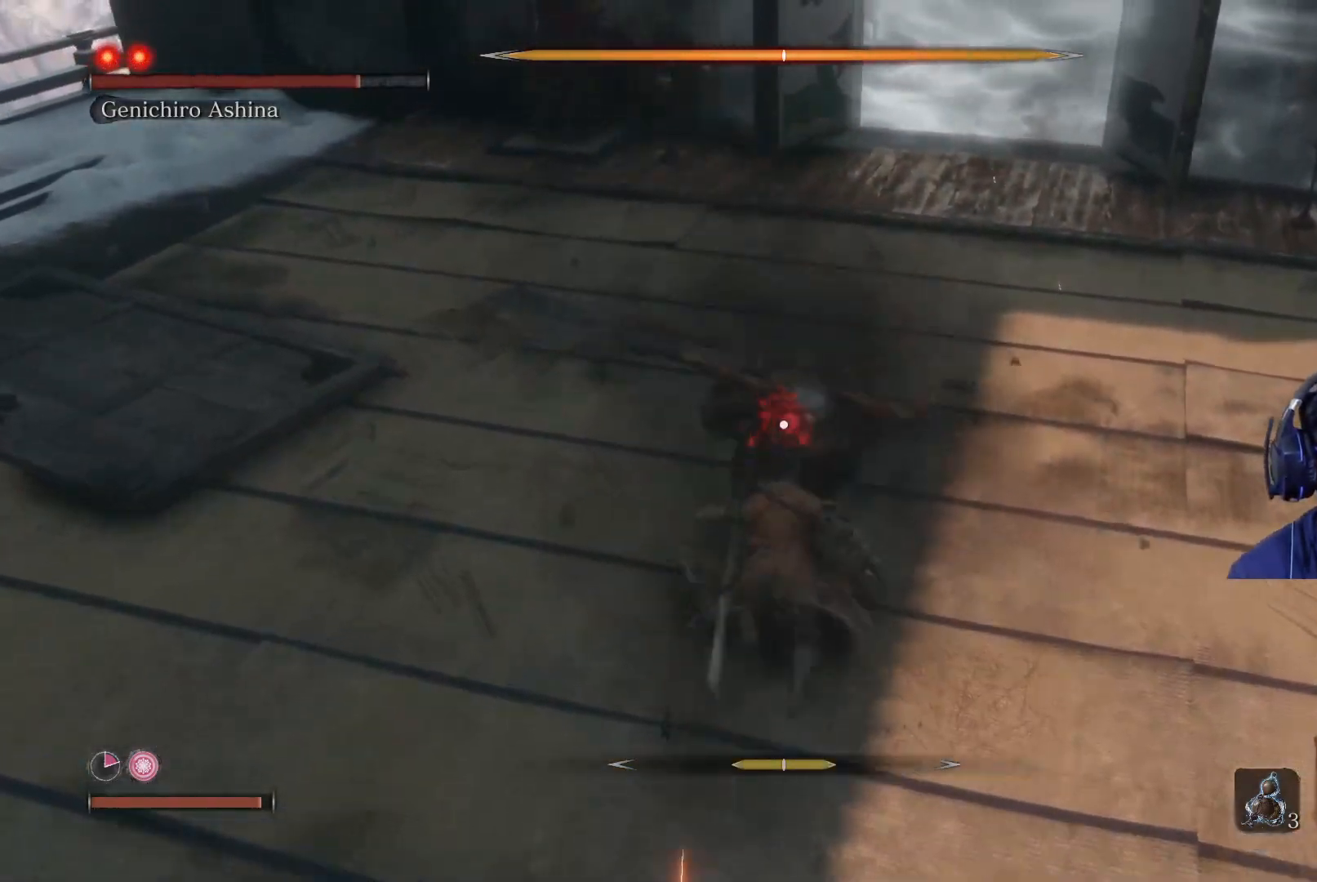
{"buttons": [], "left_stick": "center", "right_stick": "center", "events": []}
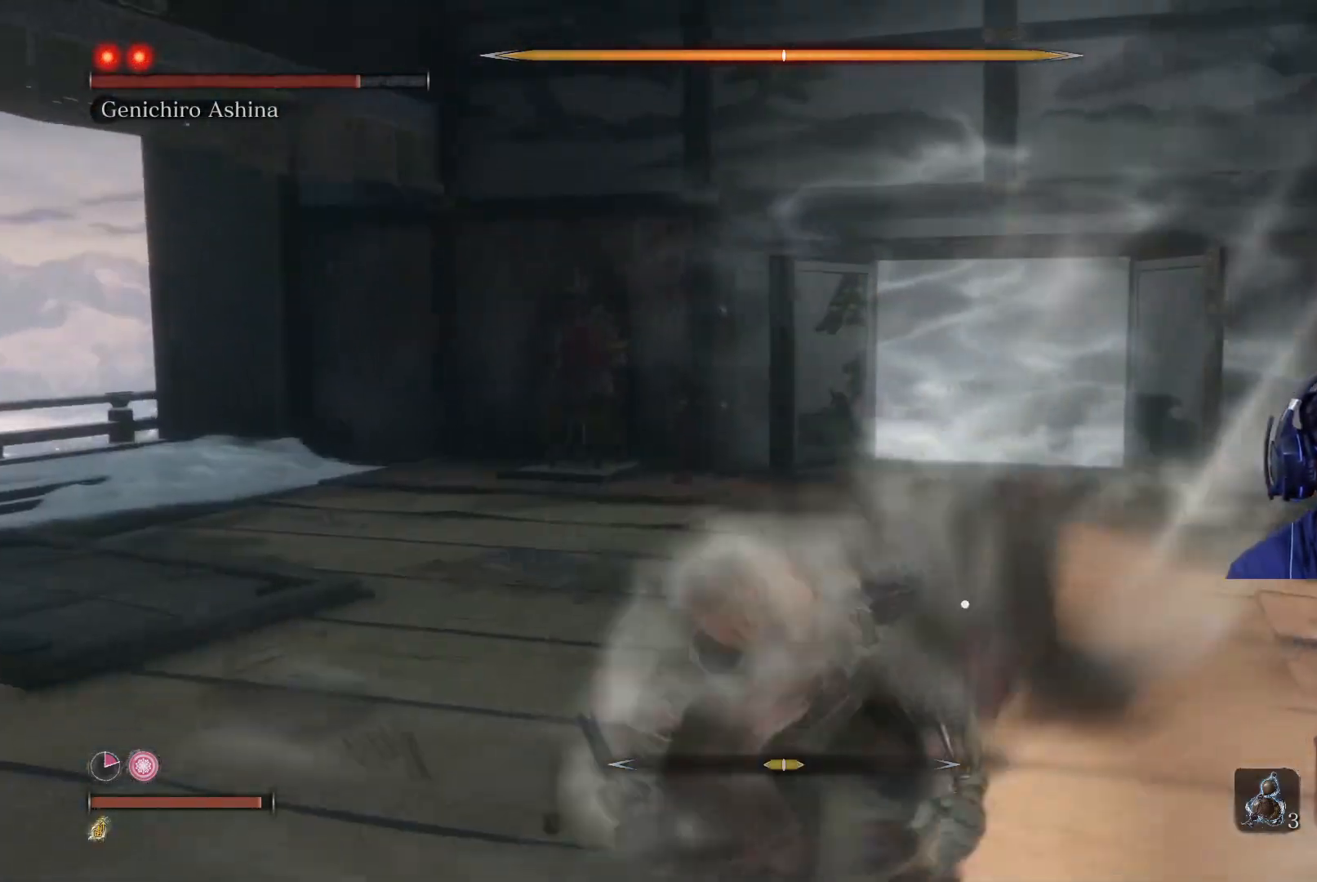
{"buttons": [], "left_stick": "center", "right_stick": "center", "events": [[67, "R1", "down"], [250, "R1", "up"]]}
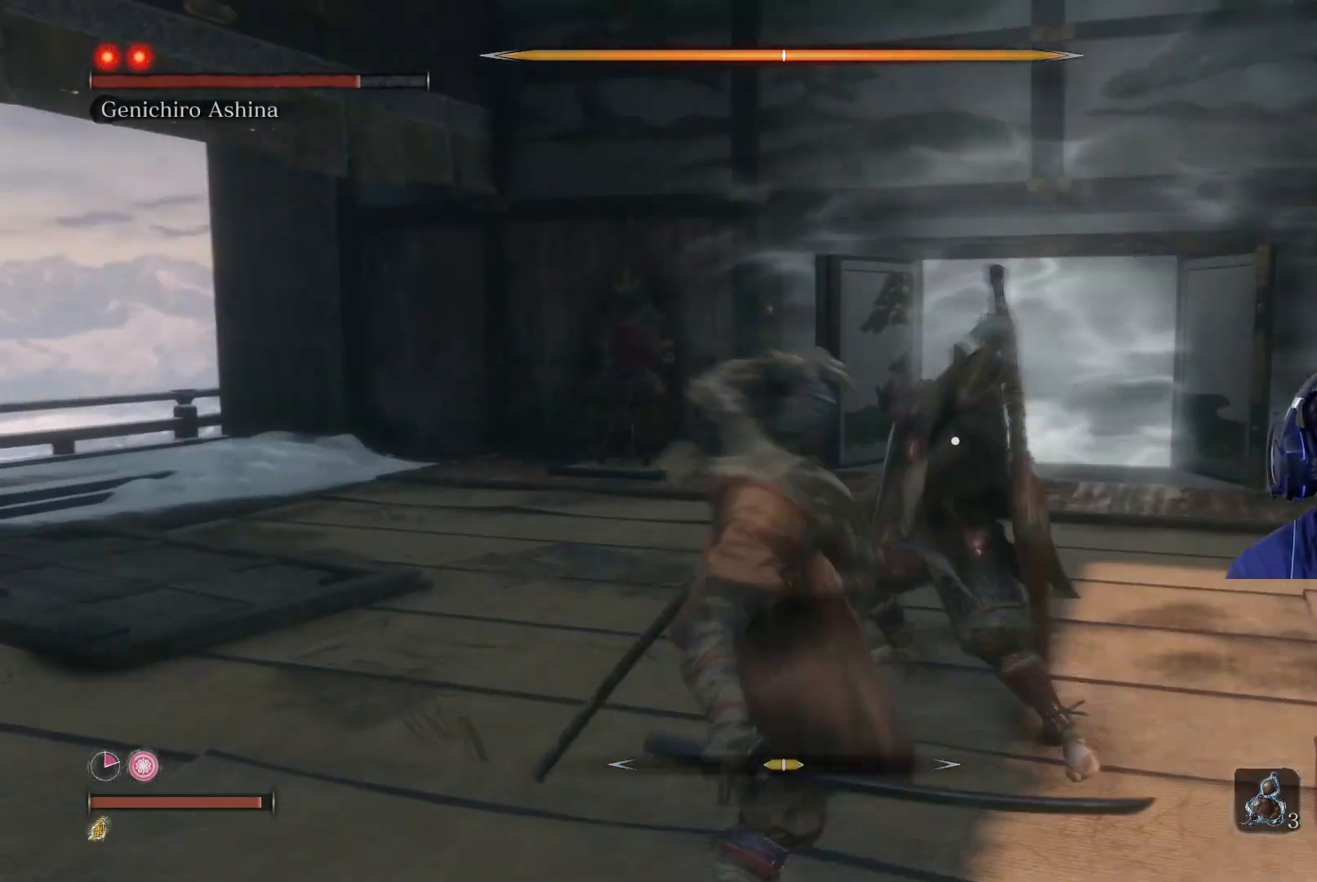
{"buttons": [], "left_stick": "center", "right_stick": "center", "events": [[133, "R1", "down"], [250, "R1", "up"], [333, "R1", "down"], [433, "R1", "up"]]}
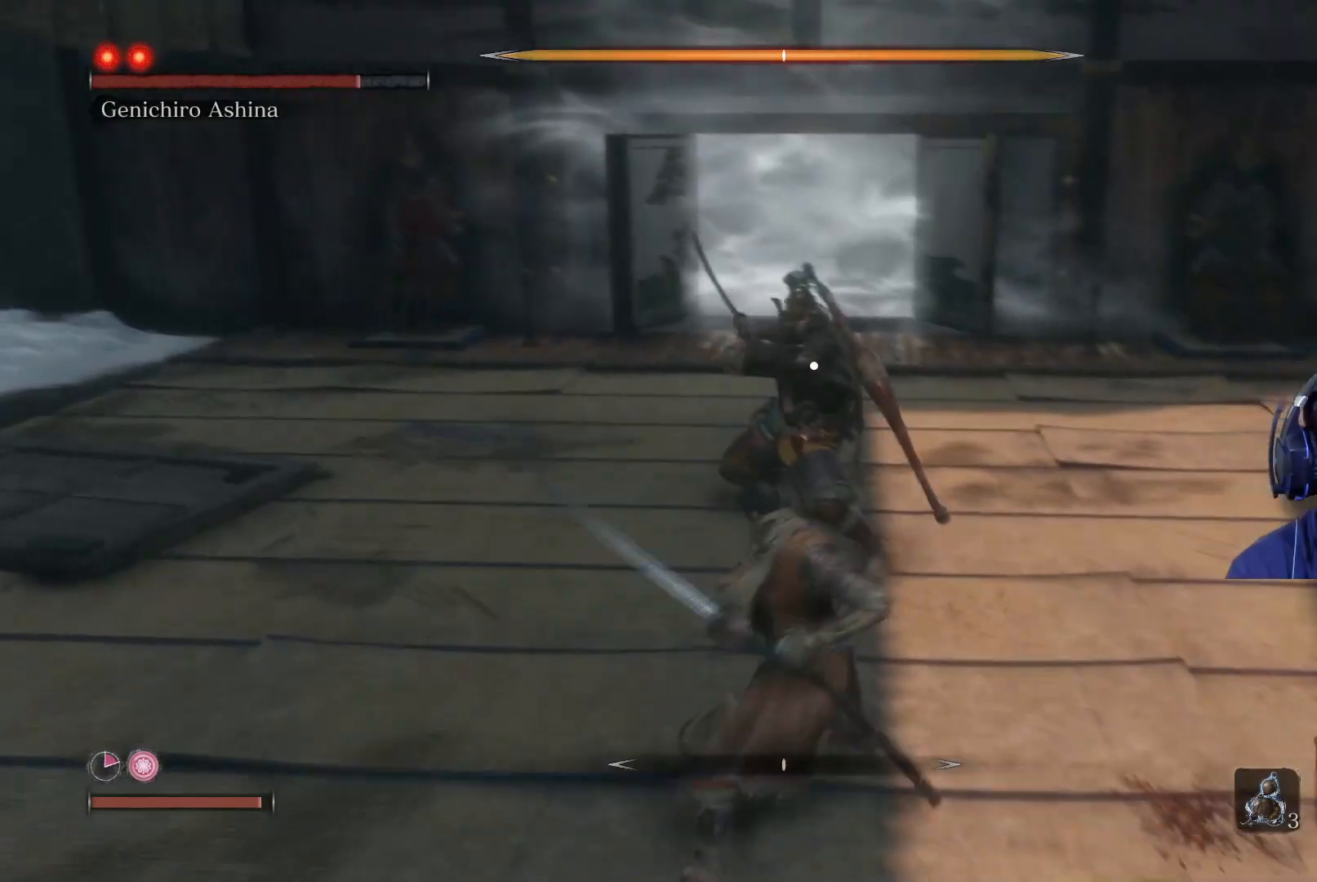
{"buttons": [], "left_stick": "center", "right_stick": "center", "events": [[50, "R1", "down"], [100, "R1", "up"], [217, "R1", "down"], [267, "R1", "up"], [383, "R1", "down"], [483, "R1", "up"]]}
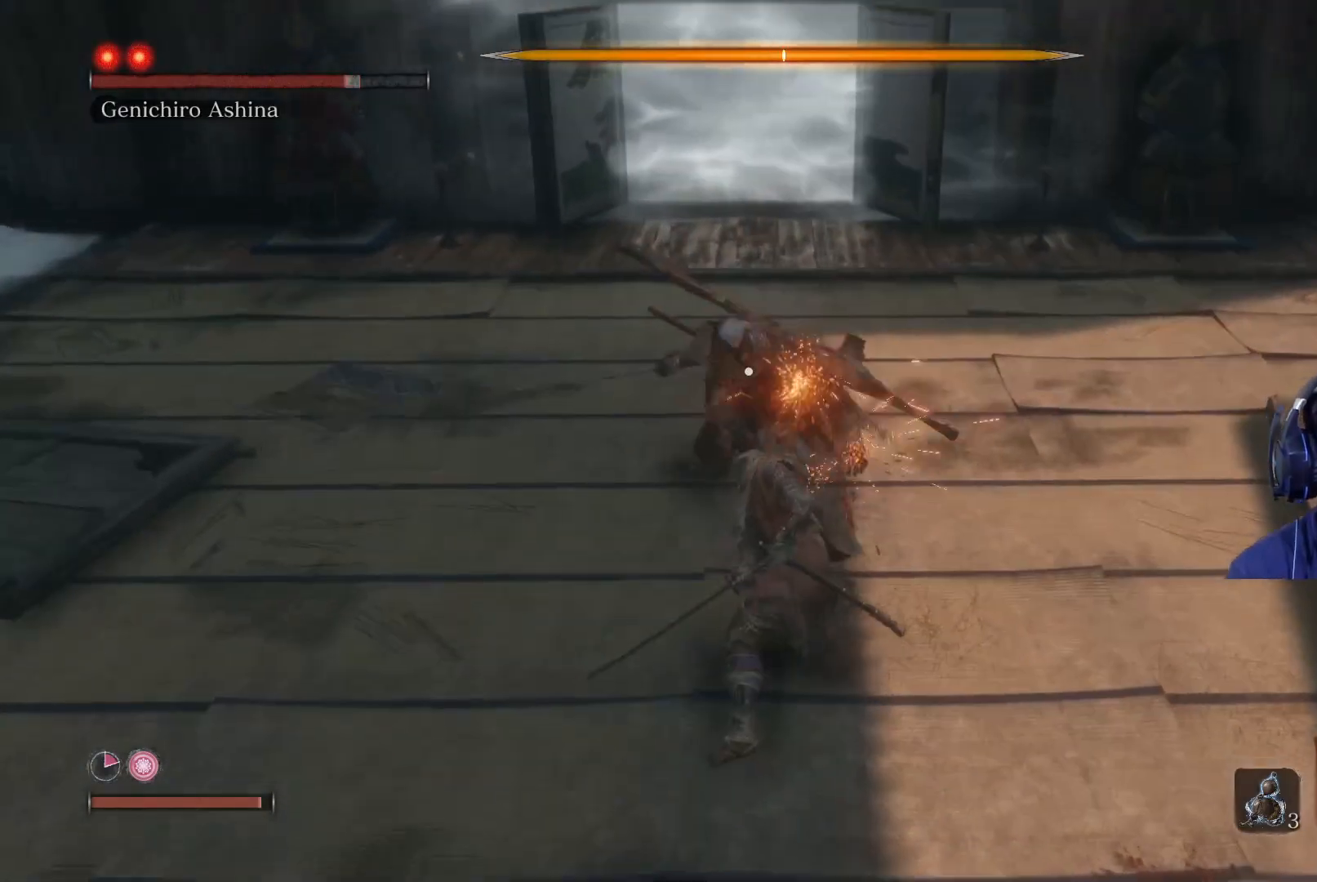
{"buttons": ["R1"], "left_stick": "center", "right_stick": "center", "events": [[233, "R1", "down"], [350, "R1", "up"], [450, "R1", "down"]]}
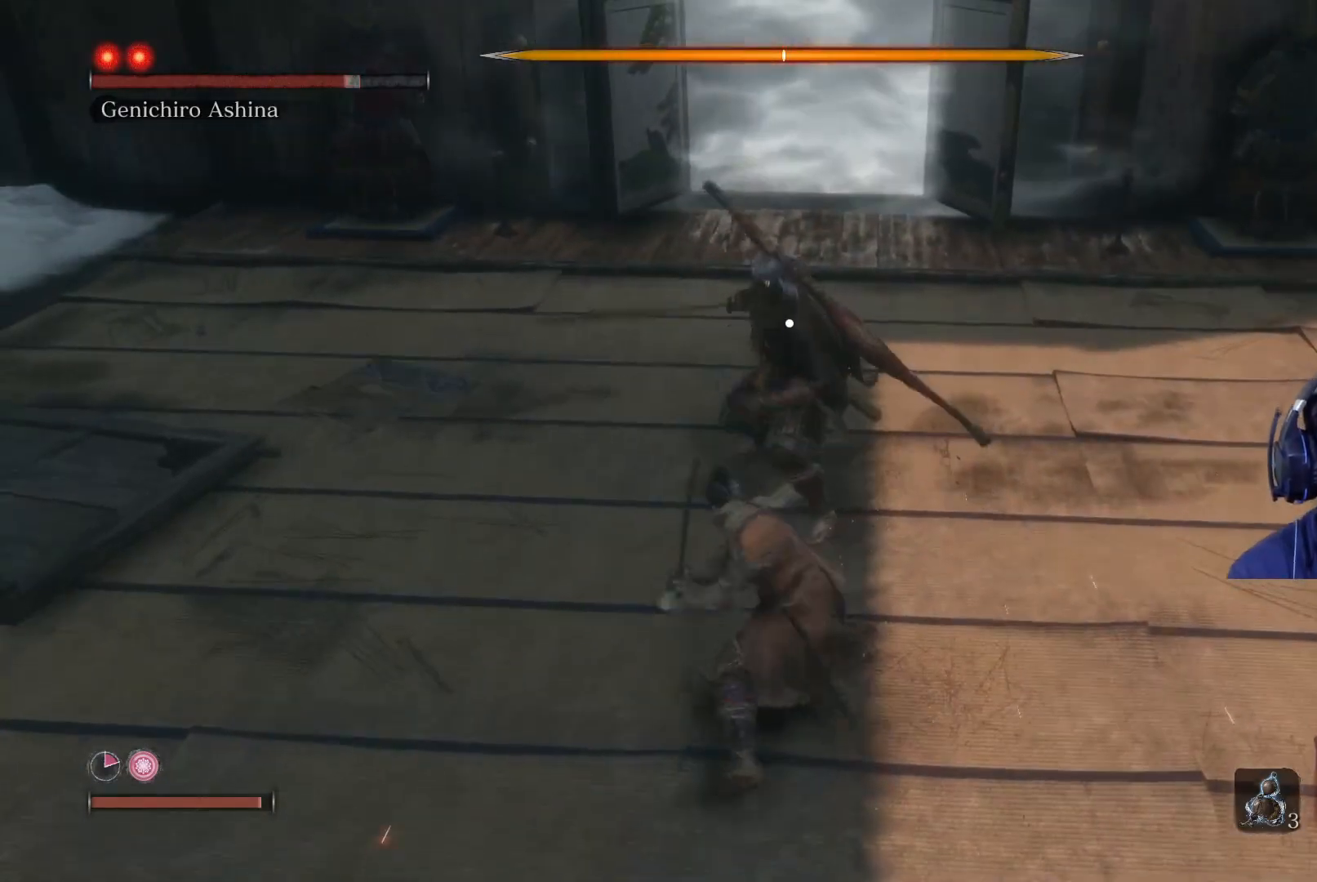
{"buttons": [], "left_stick": "center", "right_stick": "center", "events": [[17, "R1", "up"], [133, "R1", "down"], [217, "R1", "up"]]}
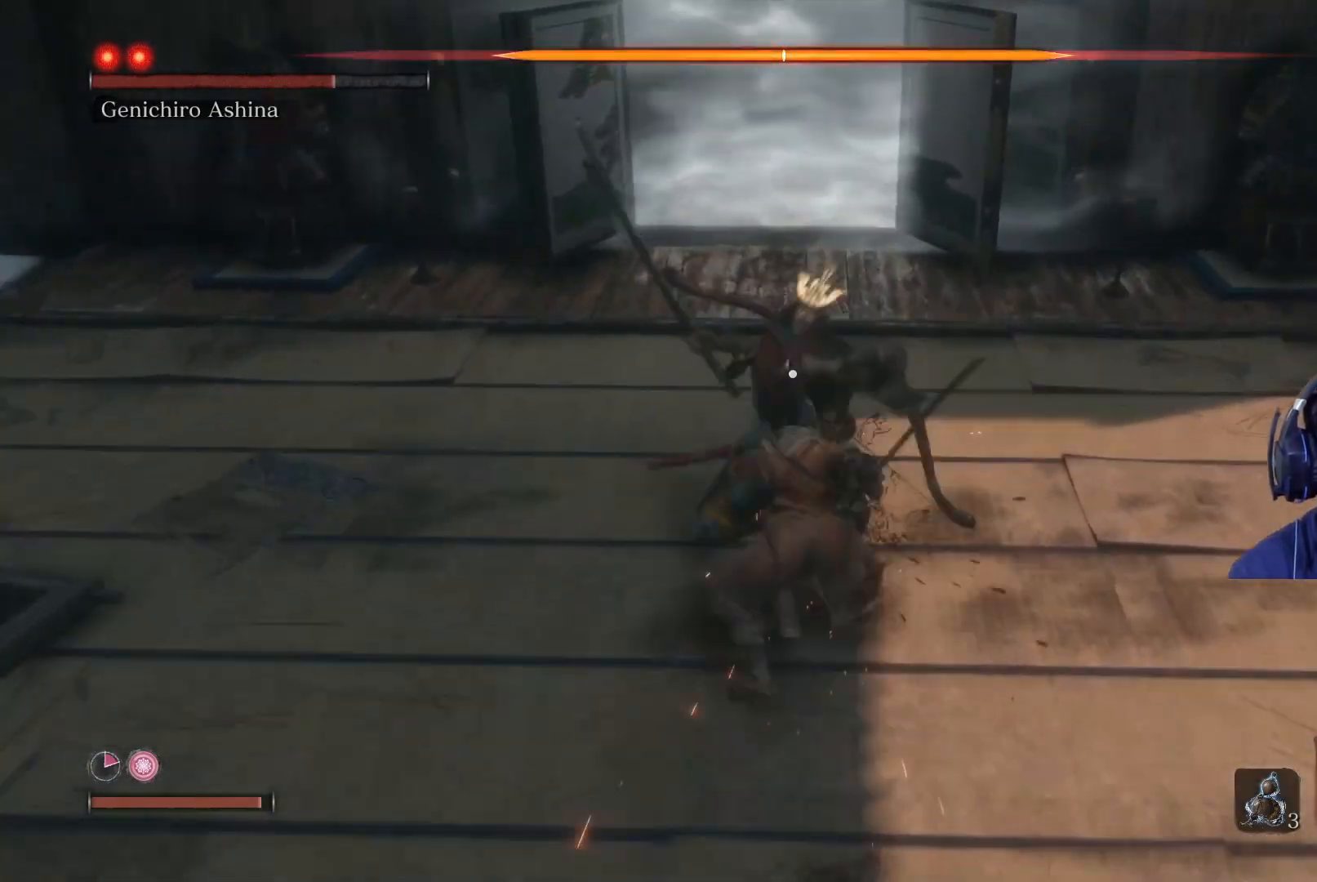
{"buttons": [], "left_stick": "center", "right_stick": "center", "events": []}
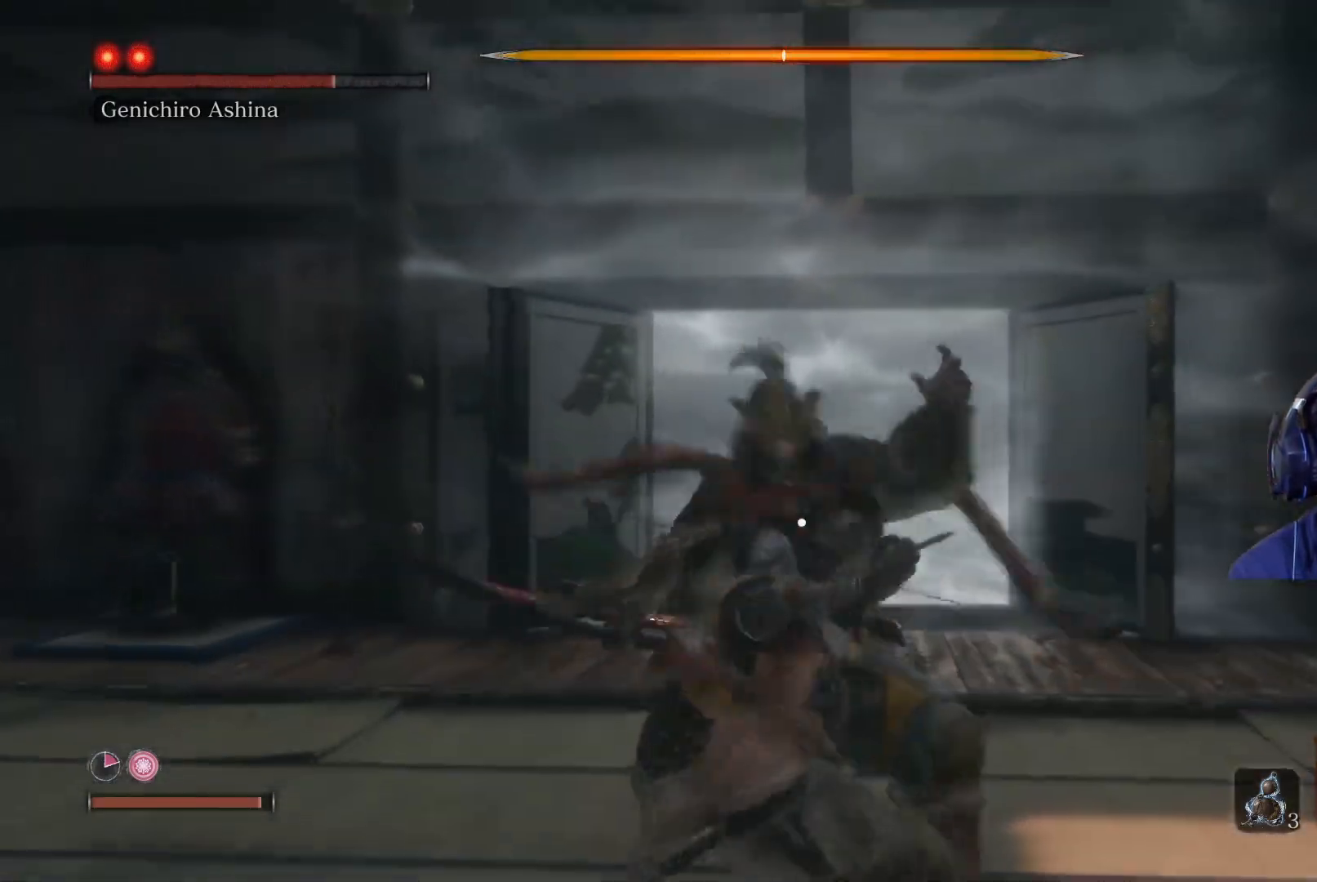
{"buttons": [], "left_stick": "center", "right_stick": "center", "events": []}
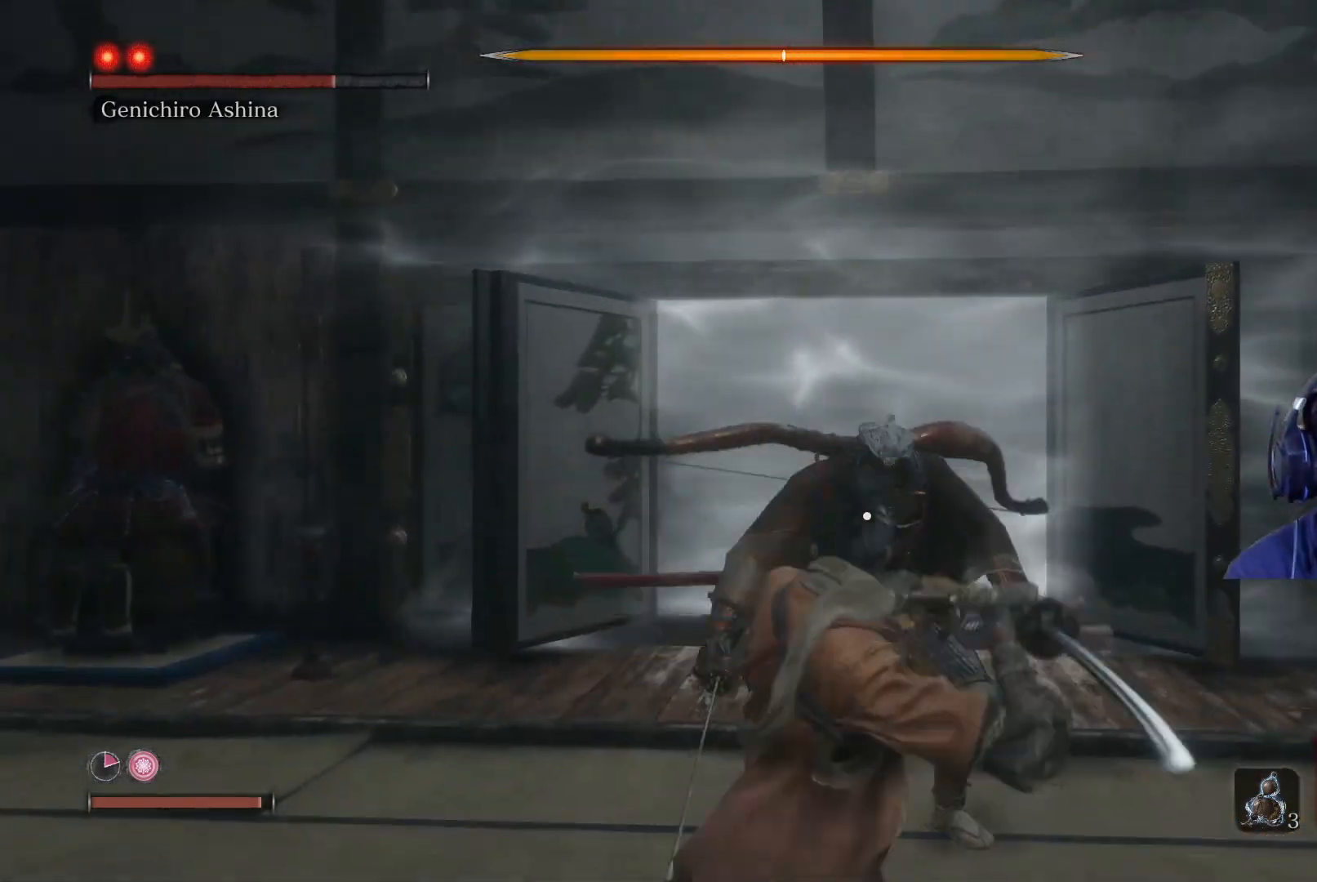
{"buttons": [], "left_stick": "center", "right_stick": "center", "events": []}
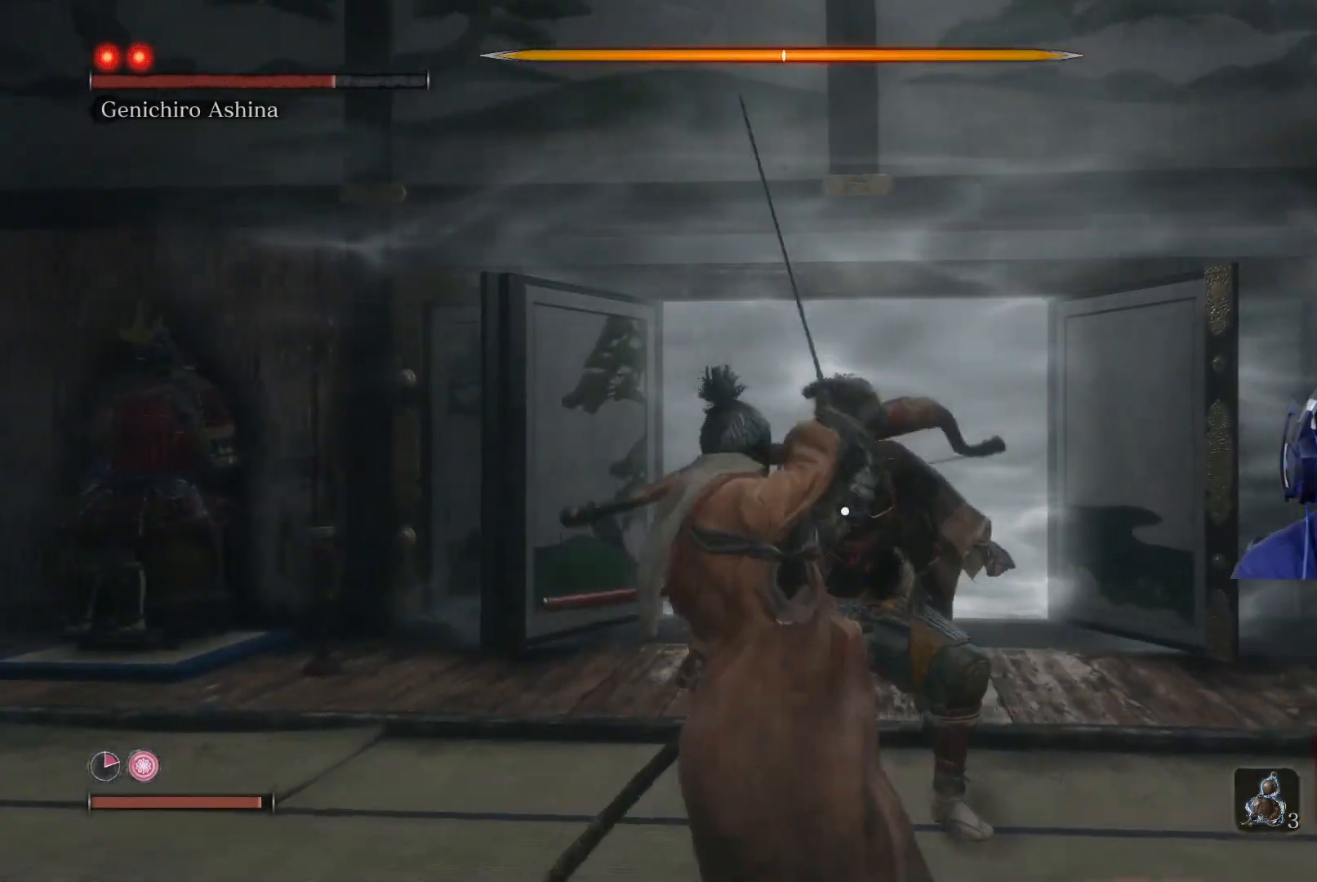
{"buttons": [], "left_stick": "center", "right_stick": "center", "events": []}
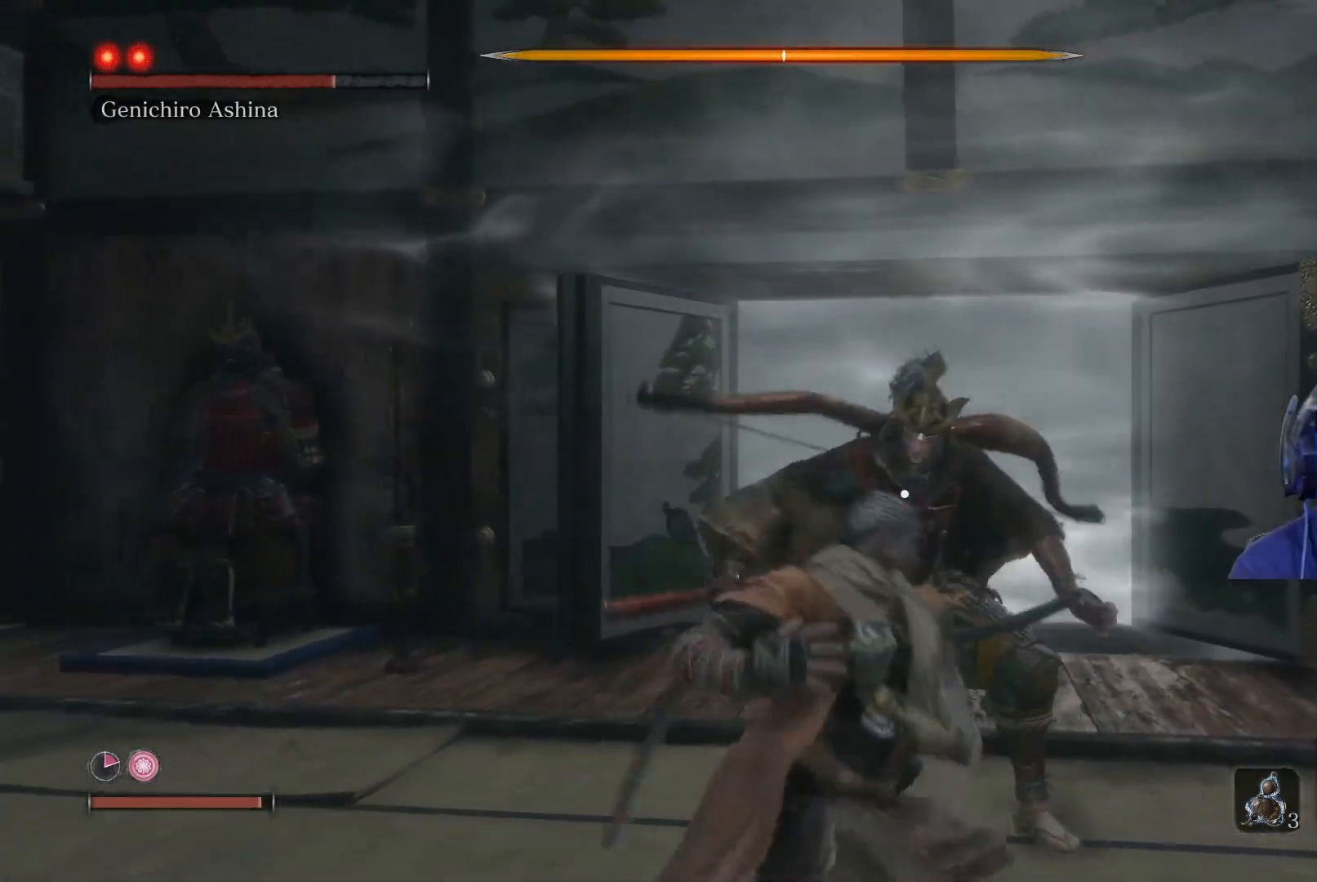
{"buttons": [], "left_stick": "center", "right_stick": "center", "events": []}
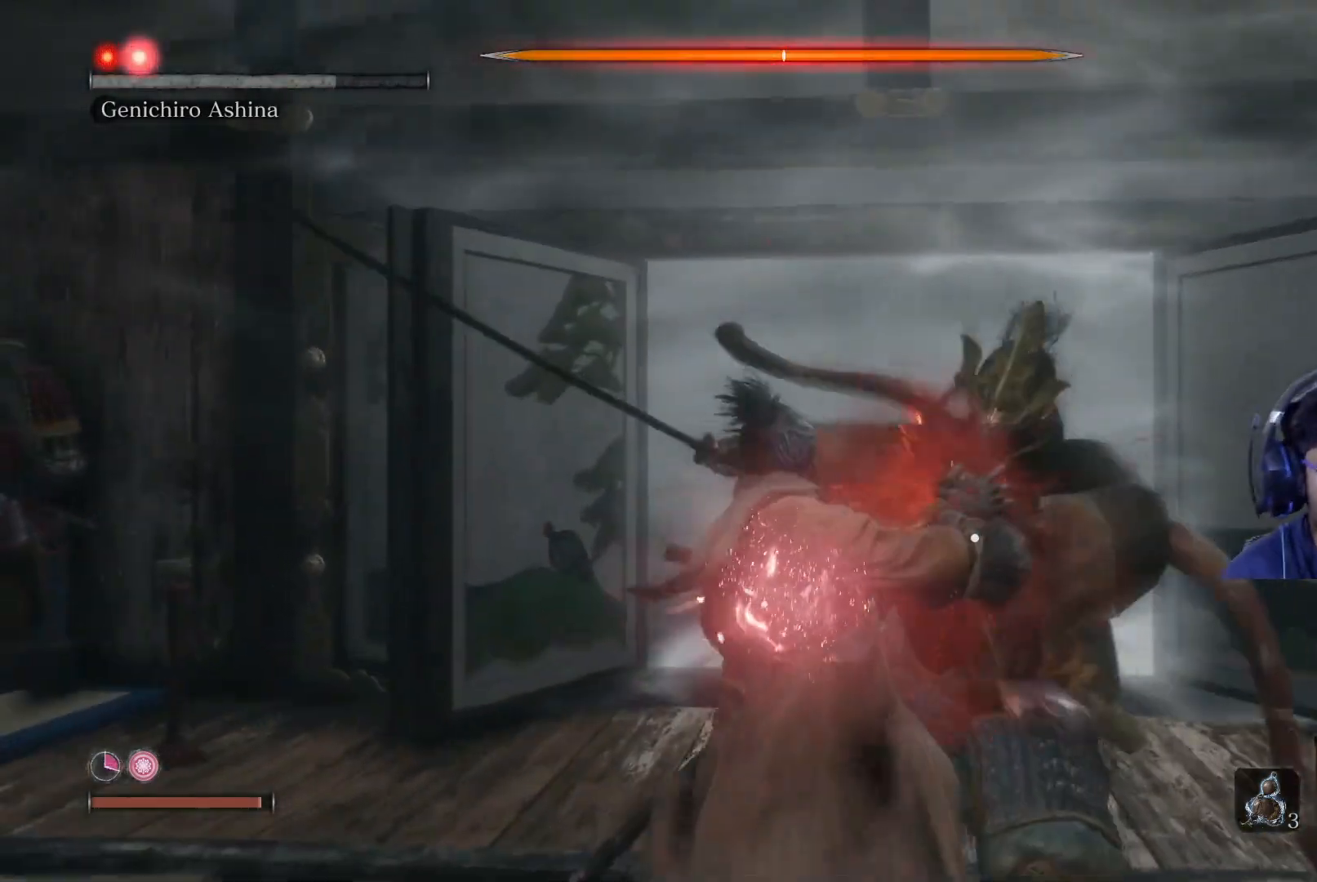
{"buttons": [], "left_stick": "center", "right_stick": "center", "events": []}
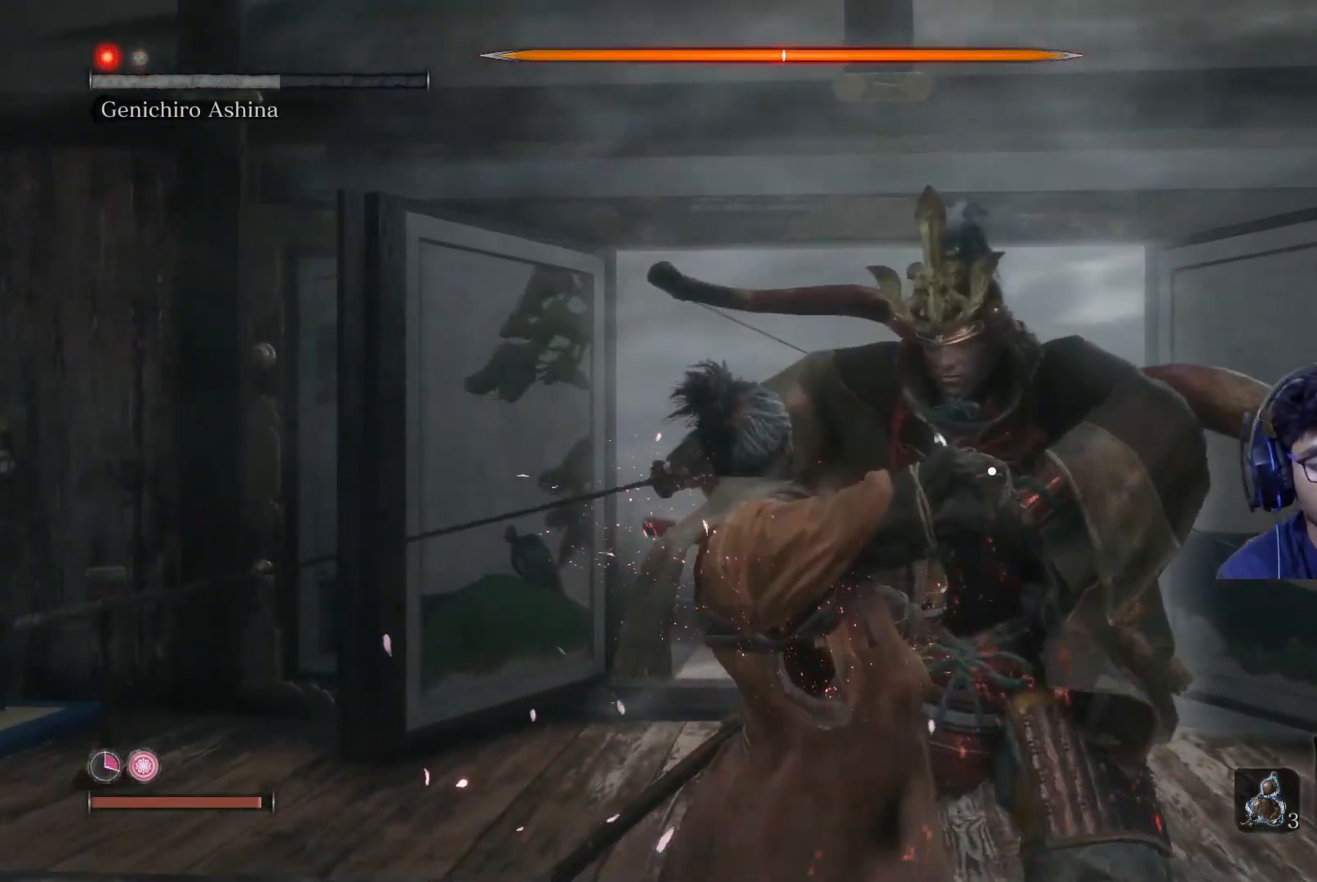
{"buttons": [], "left_stick": "center", "right_stick": "center", "events": []}
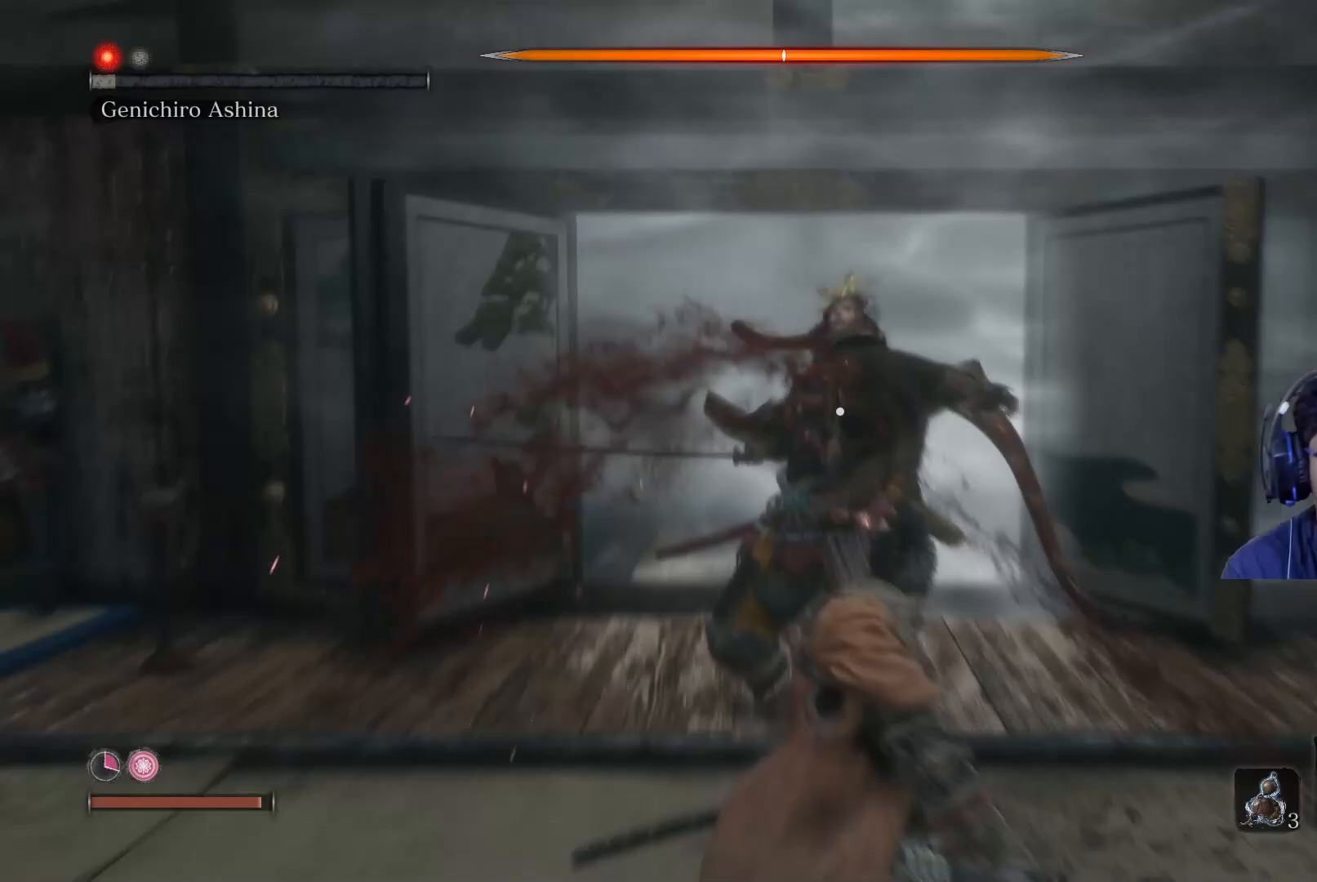
{"buttons": [], "left_stick": "center", "right_stick": "center", "events": []}
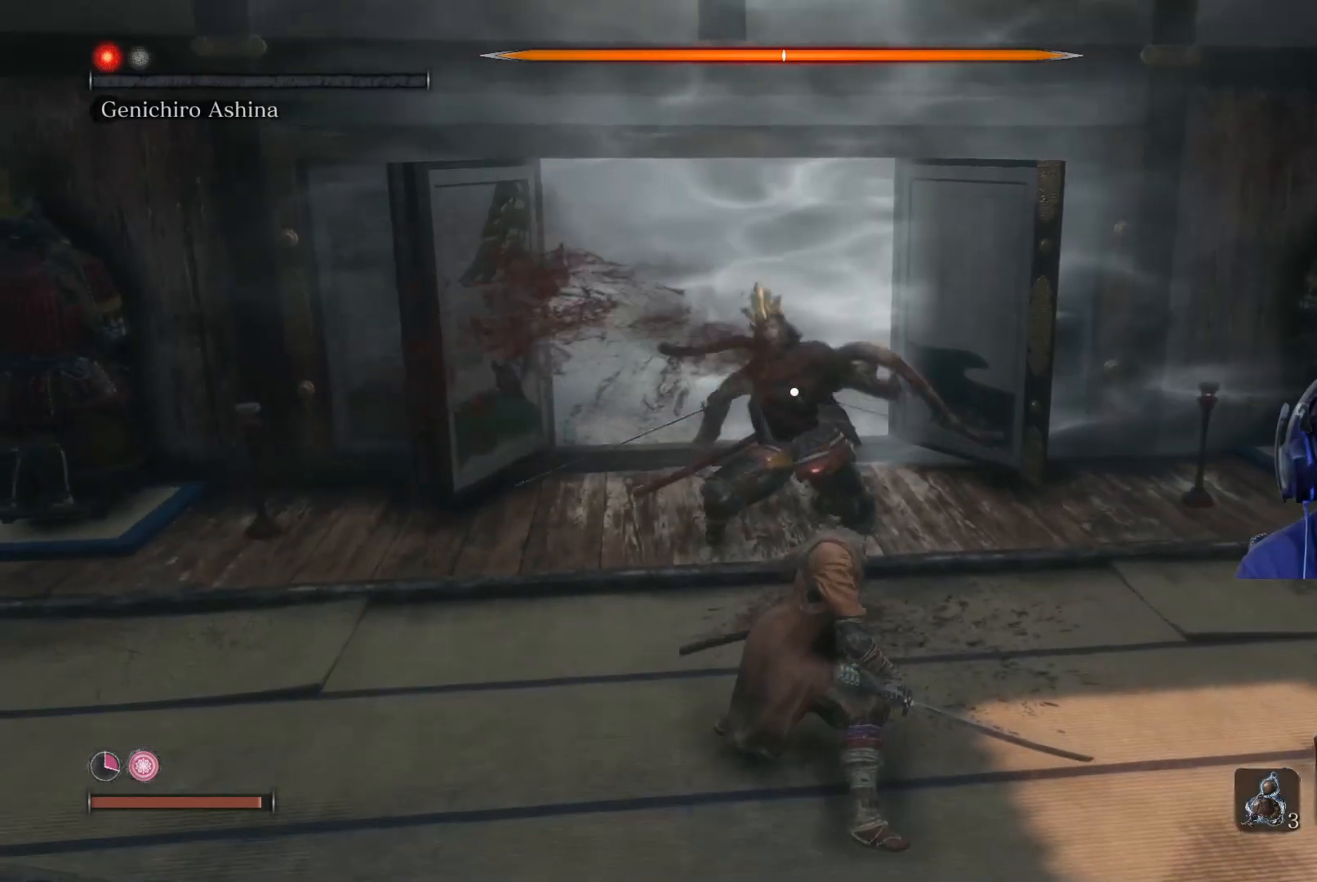
{"buttons": [], "left_stick": "center", "right_stick": "center", "events": []}